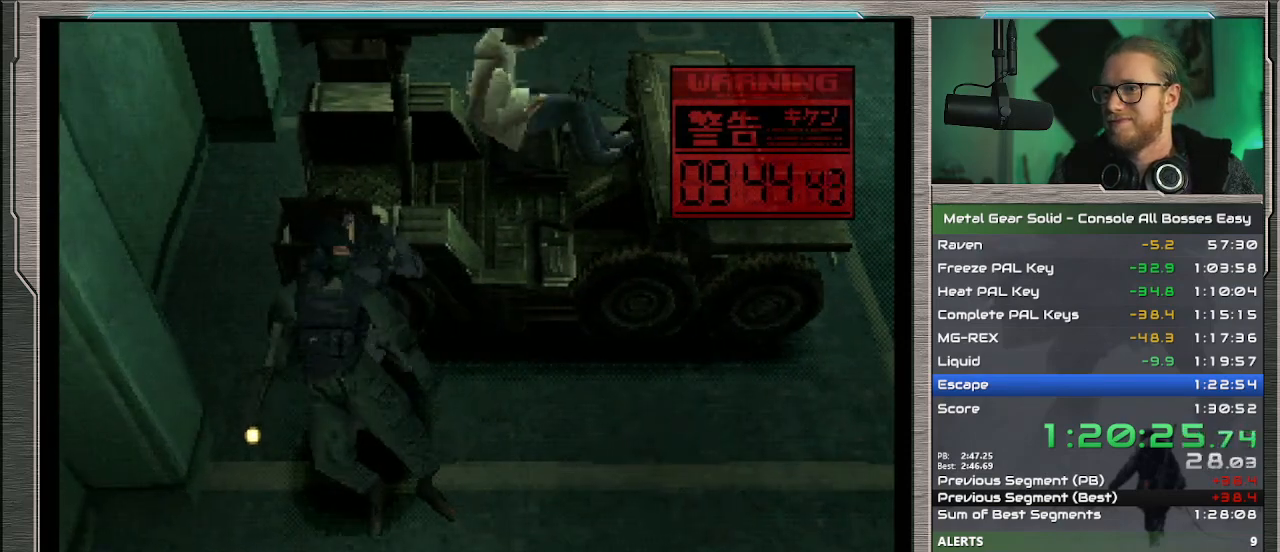
Gameplay with a controller (PlayStation layout); each line is a JSON object with the inputs held at the frame after it. "events" lists button and stick changes between this image and that frame as [ms after this image, input, new state], when the widget could be followed in between. Not read: L1 L3 R3 TOUCHPAD right_stick.
{"buttons": ["SQUARE", "DPAD_UP"], "left_stick": "center", "events": [[500, "DPAD_UP", "down"]]}
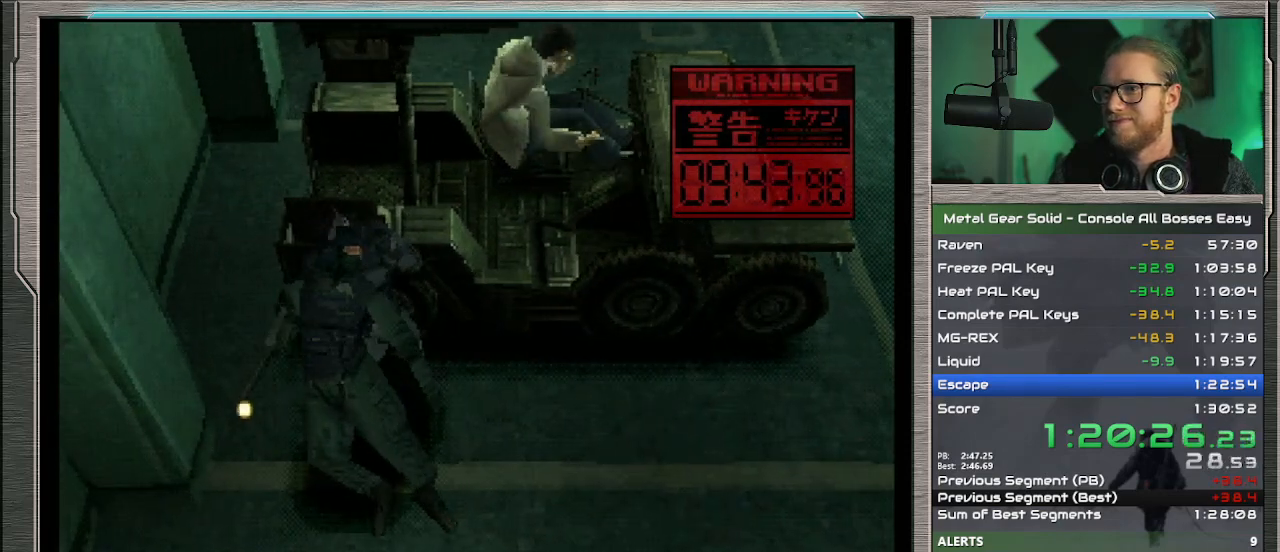
{"buttons": ["SQUARE"], "left_stick": "center", "events": [[100, "DPAD_UP", "up"]]}
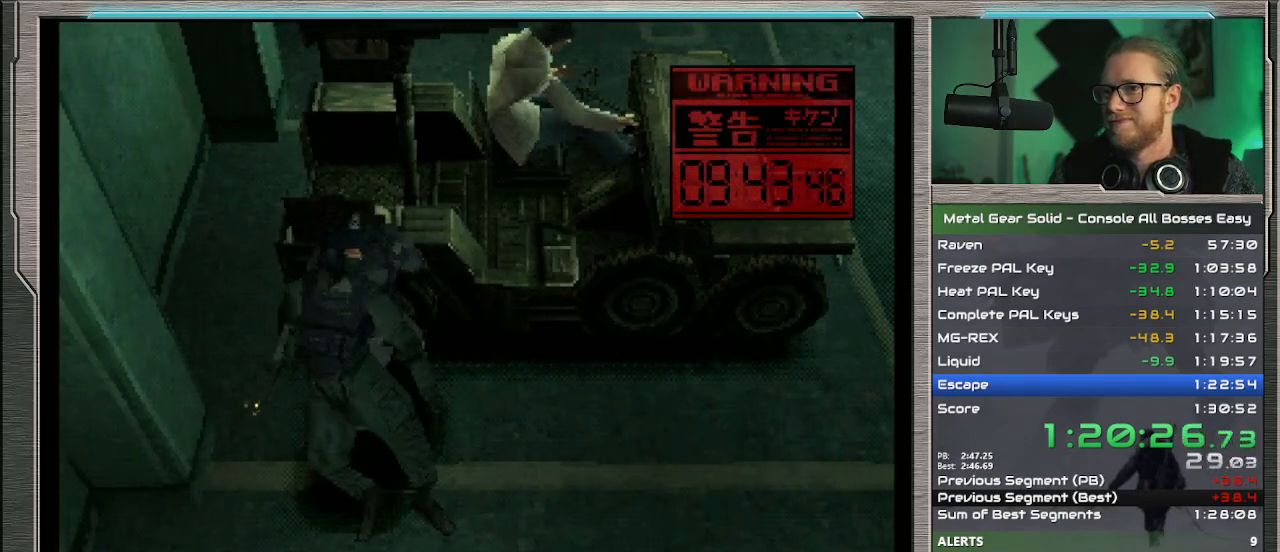
{"buttons": ["SQUARE"], "left_stick": "center", "events": [[367, "SQUARE", "up"], [433, "SQUARE", "down"]]}
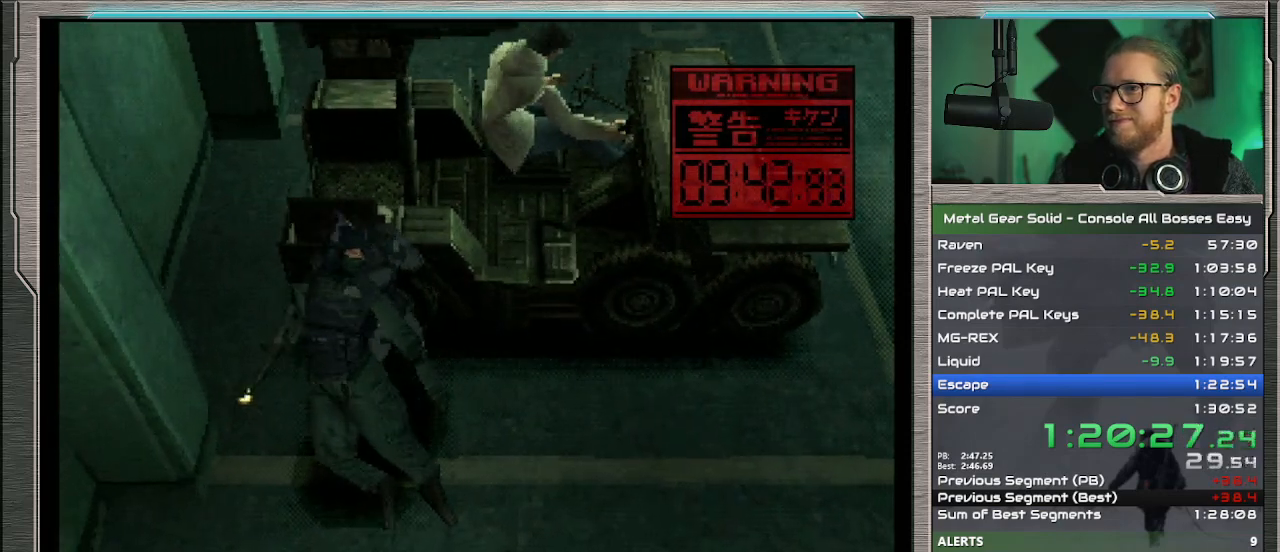
{"buttons": [], "left_stick": "center", "events": [[33, "SQUARE", "up"], [133, "SQUARE", "down"], [200, "SQUARE", "up"], [267, "SQUARE", "down"], [333, "SQUARE", "up"], [433, "SQUARE", "down"], [500, "SQUARE", "up"]]}
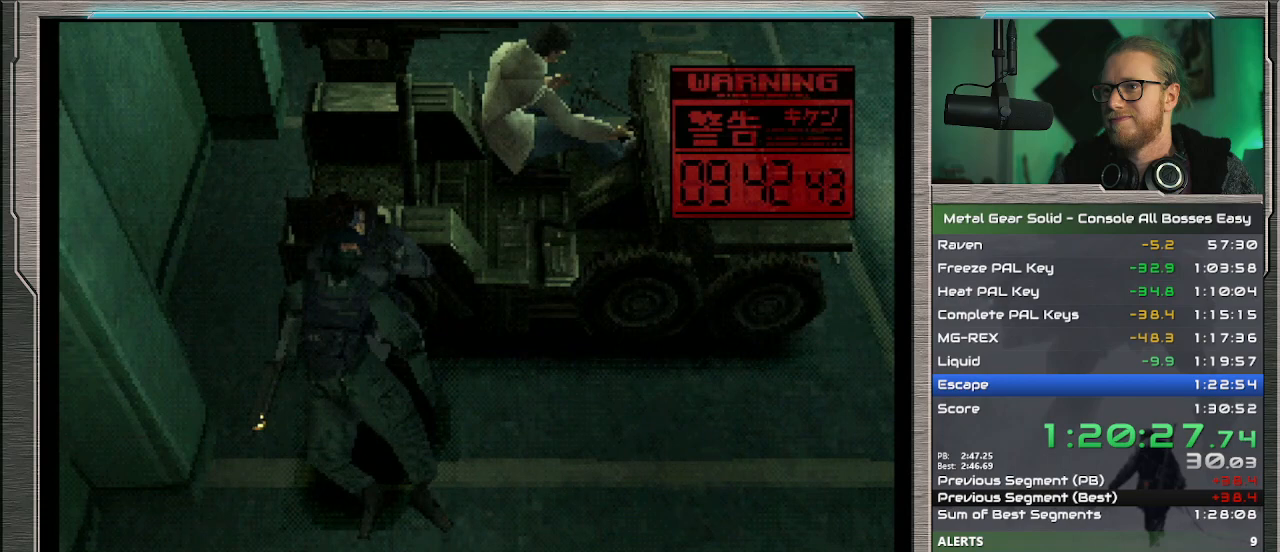
{"buttons": [], "left_stick": "center", "events": [[100, "SQUARE", "down"], [300, "SQUARE", "up"], [367, "SQUARE", "down"], [467, "SQUARE", "up"]]}
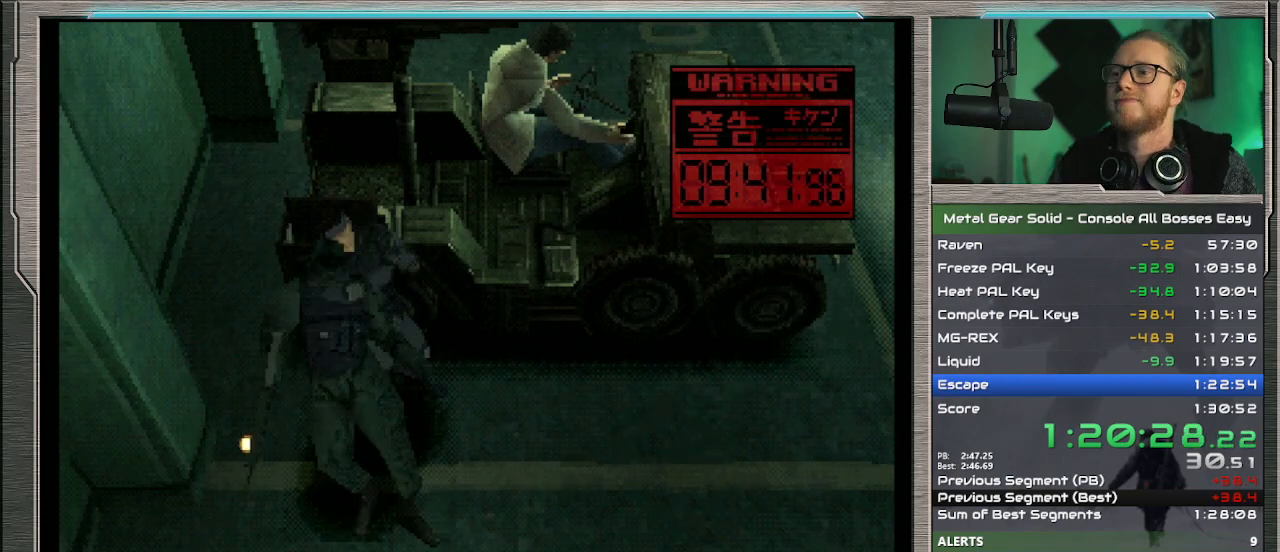
{"buttons": ["SQUARE"], "left_stick": "center", "events": [[33, "SQUARE", "down"], [100, "SQUARE", "up"], [167, "SQUARE", "down"]]}
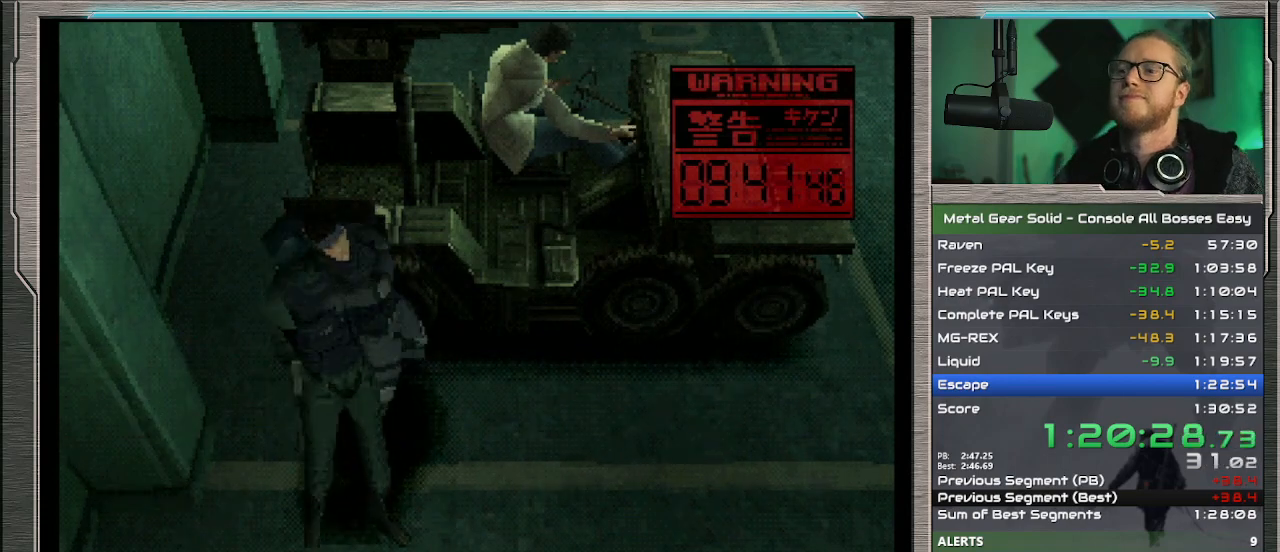
{"buttons": [], "left_stick": "center", "events": [[33, "SQUARE", "up"]]}
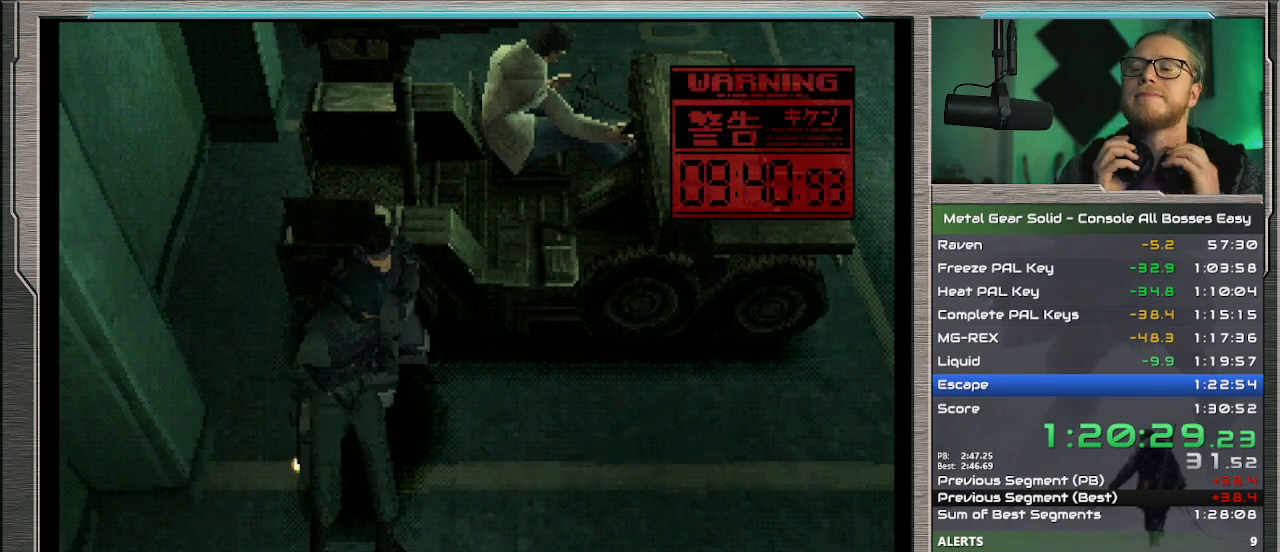
{"buttons": [], "left_stick": "center", "events": []}
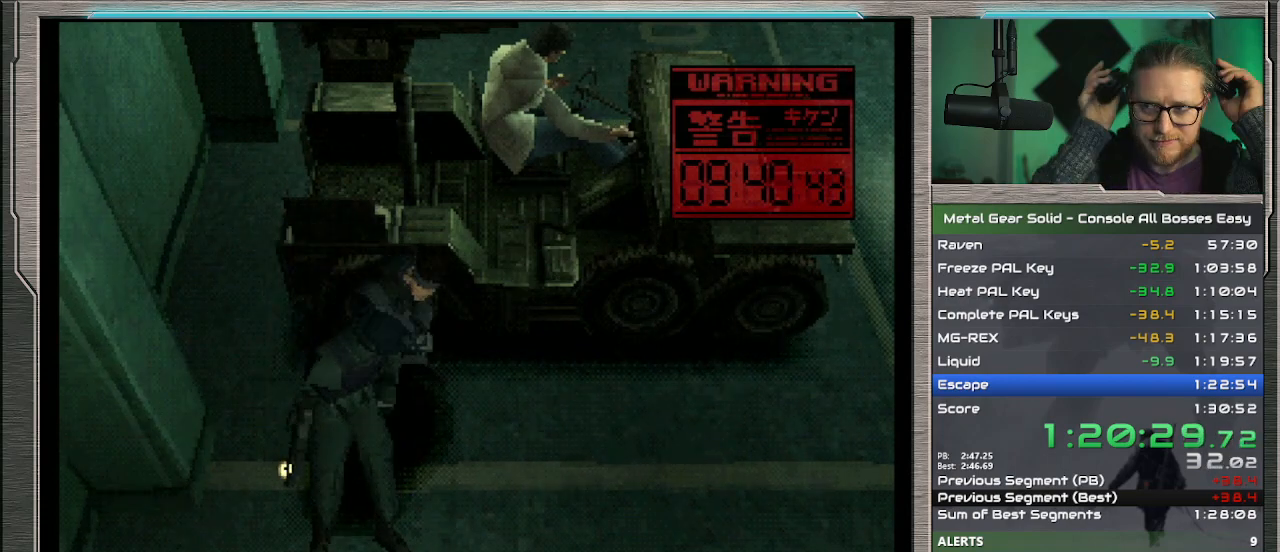
{"buttons": [], "left_stick": "center", "events": []}
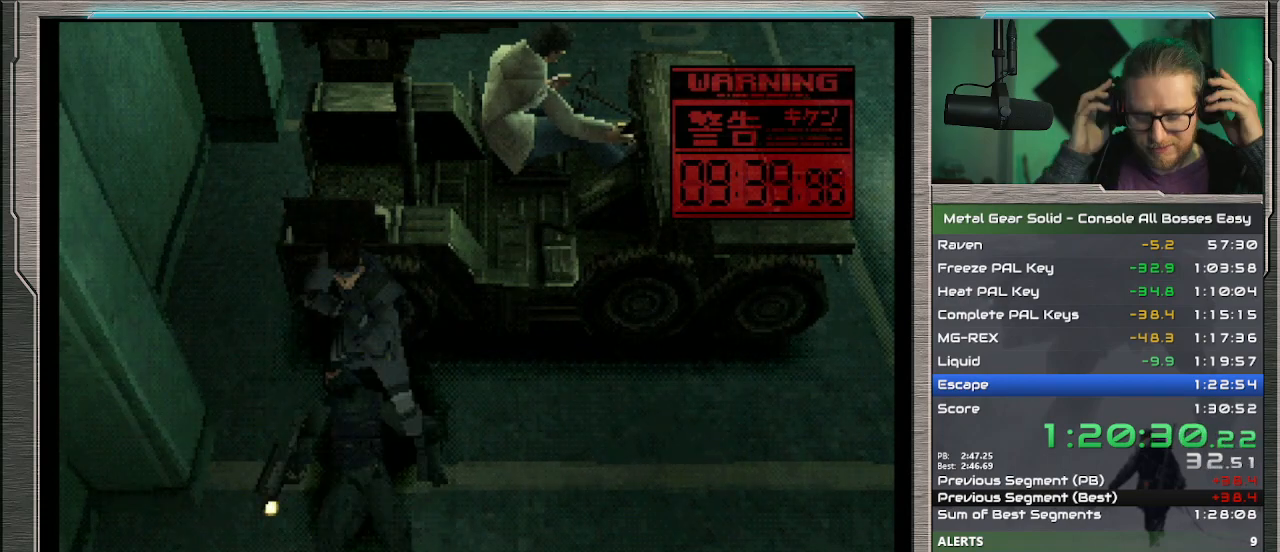
{"buttons": [], "left_stick": "center", "events": []}
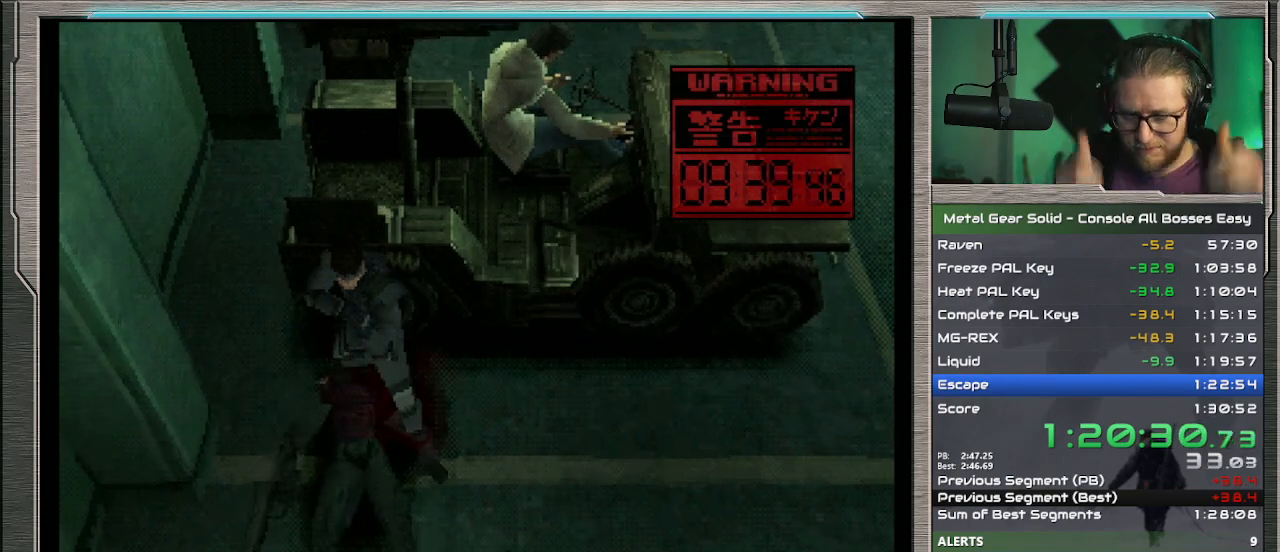
{"buttons": ["DPAD_UP"], "left_stick": "center", "events": [[133, "DPAD_UP", "down"]]}
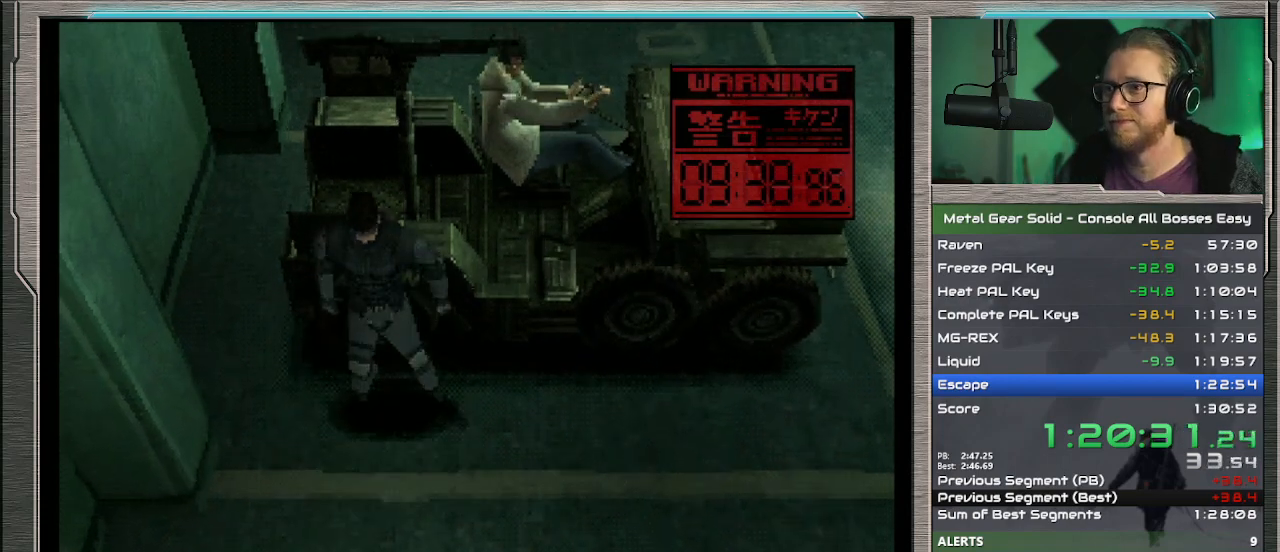
{"buttons": ["DPAD_UP"], "left_stick": "center", "events": [[167, "CROSS", "down"], [233, "CROSS", "up"], [300, "DPAD_UP", "up"], [400, "DPAD_UP", "down"]]}
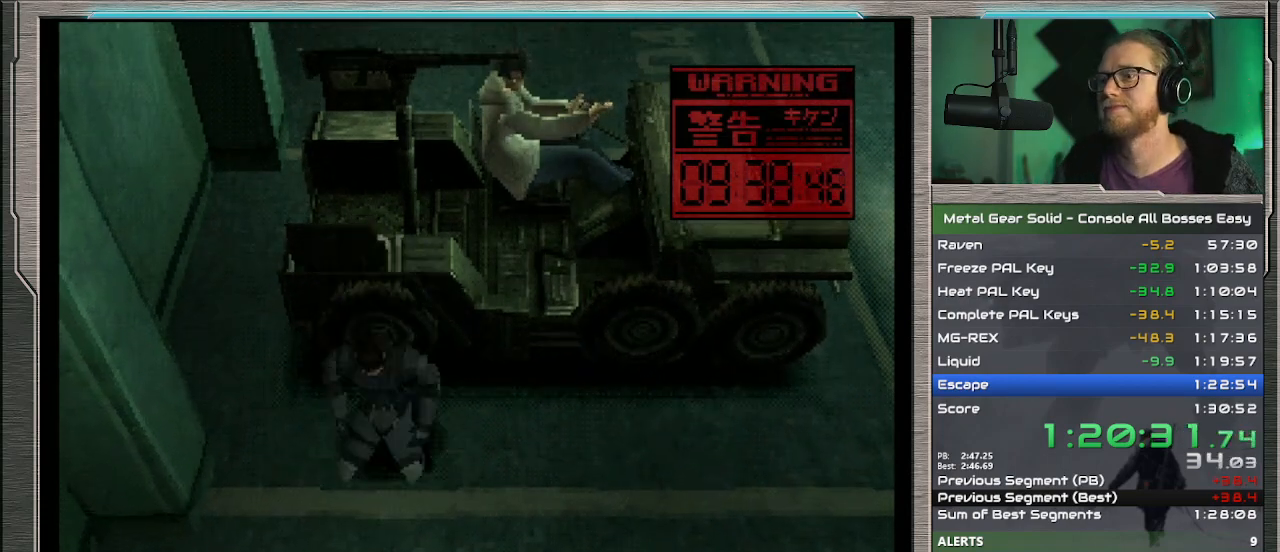
{"buttons": ["DPAD_UP"], "left_stick": "center", "events": [[100, "DPAD_UP", "up"], [167, "DPAD_UP", "down"], [233, "DPAD_UP", "up"], [300, "DPAD_UP", "down"], [400, "CROSS", "down"], [400, "DPAD_UP", "up"], [467, "CROSS", "up"], [467, "DPAD_UP", "down"]]}
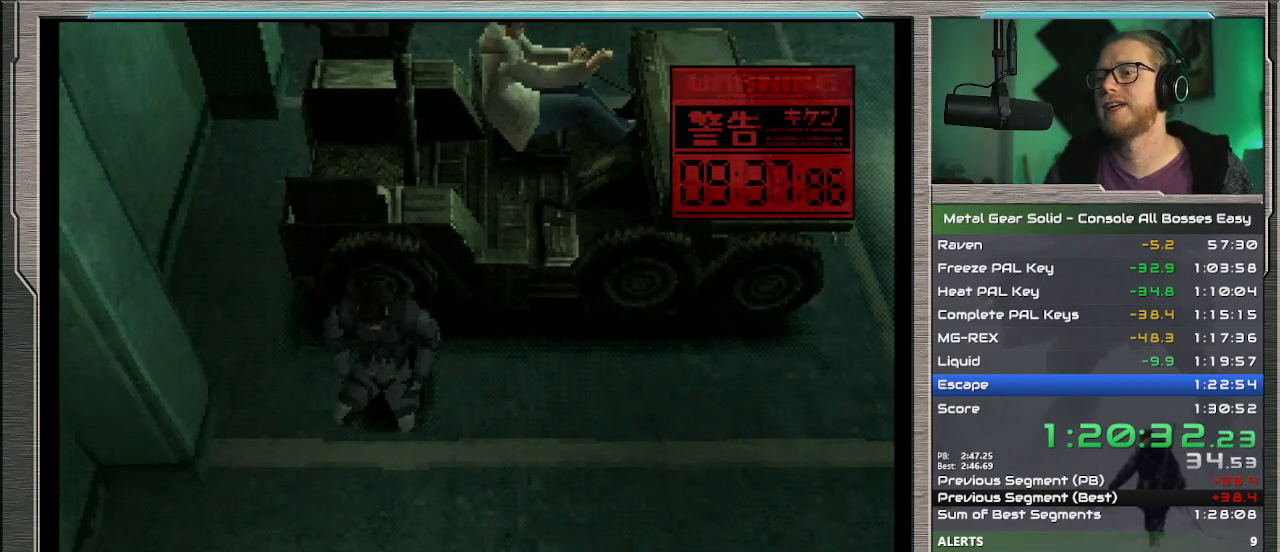
{"buttons": [], "left_stick": "center", "events": [[267, "DPAD_UP", "up"], [333, "DPAD_UP", "down"], [433, "DPAD_UP", "up"]]}
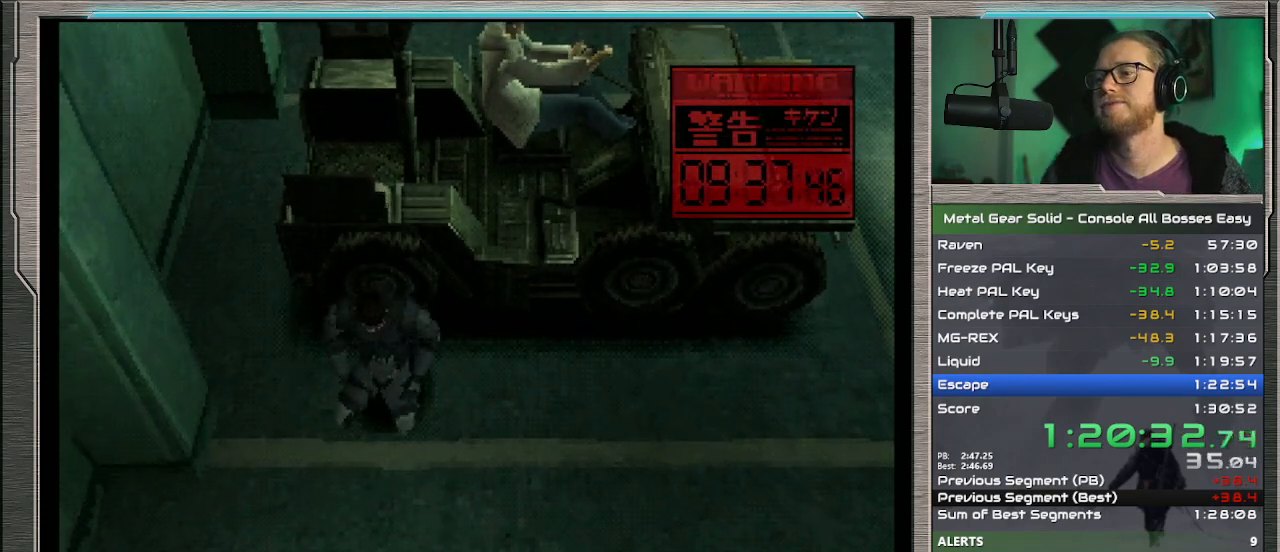
{"buttons": ["DPAD_UP"], "left_stick": "center", "events": [[100, "CROSS", "down"], [233, "CROSS", "up"], [467, "DPAD_UP", "down"]]}
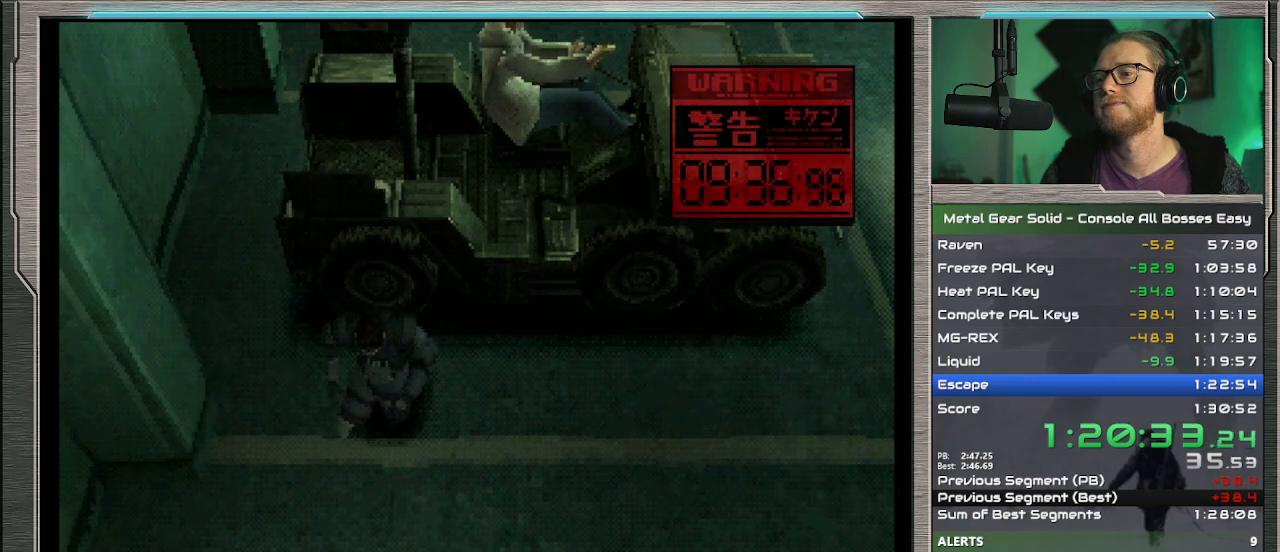
{"buttons": ["CROSS"], "left_stick": "up", "events": [[67, "DPAD_RIGHT", "down"], [133, "DPAD_RIGHT", "up"], [267, "CROSS", "down"], [267, "DPAD_UP", "up"], [400, "CROSS", "up"], [400, "left_stick", "up"], [467, "CROSS", "down"]]}
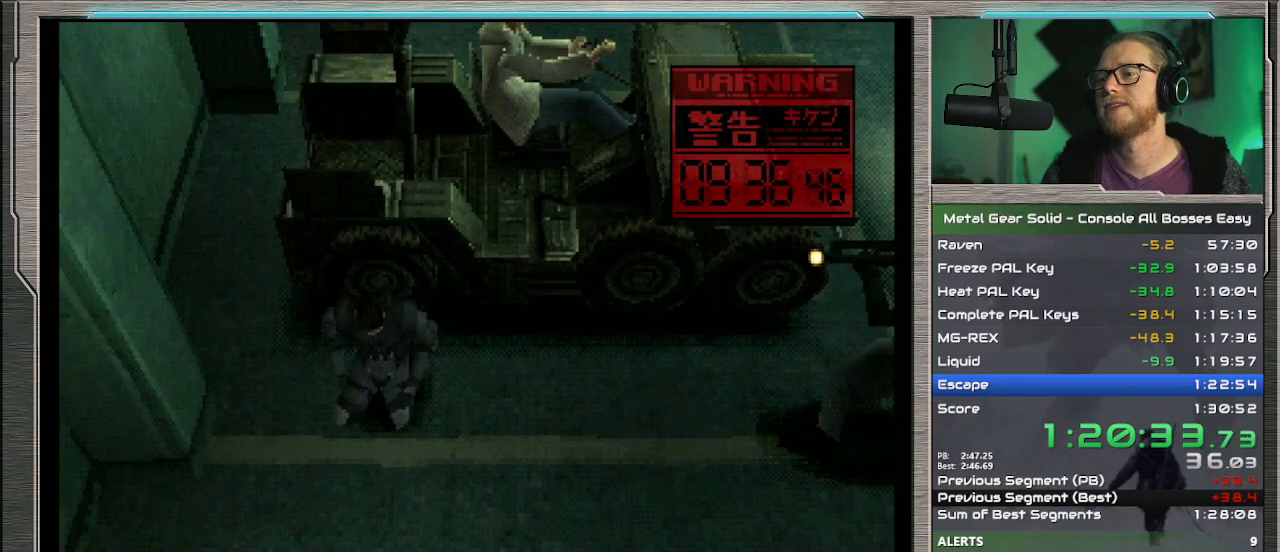
{"buttons": [], "left_stick": "up", "events": [[67, "CROSS", "up"]]}
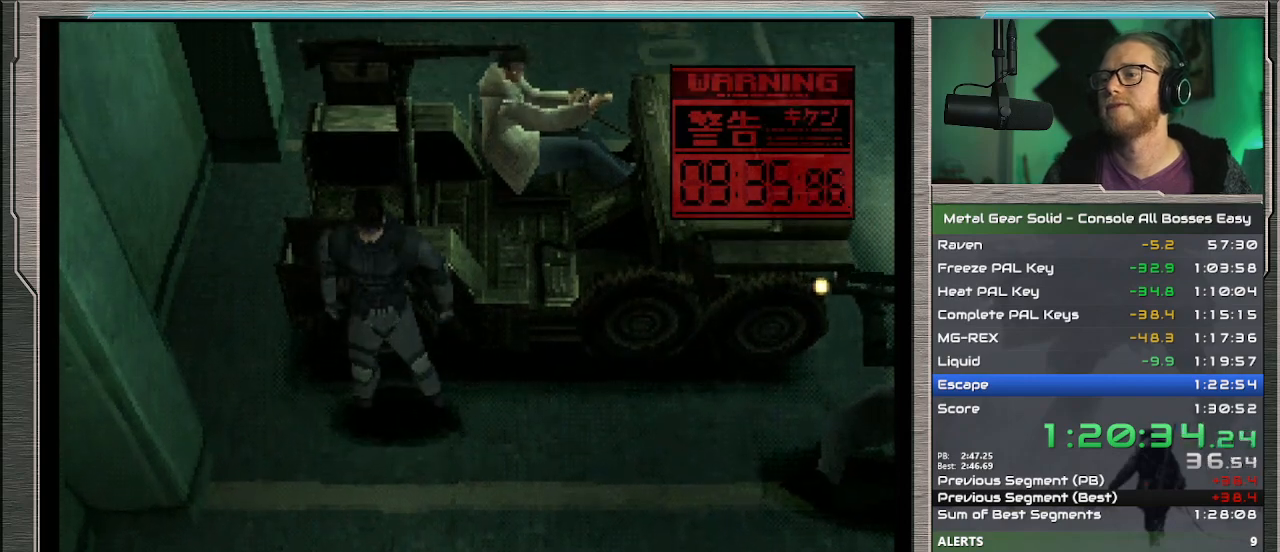
{"buttons": ["CROSS"], "left_stick": "down", "events": [[167, "left_stick", "down-right"], [233, "left_stick", "up-right"], [333, "left_stick", "down"], [367, "CROSS", "down"]]}
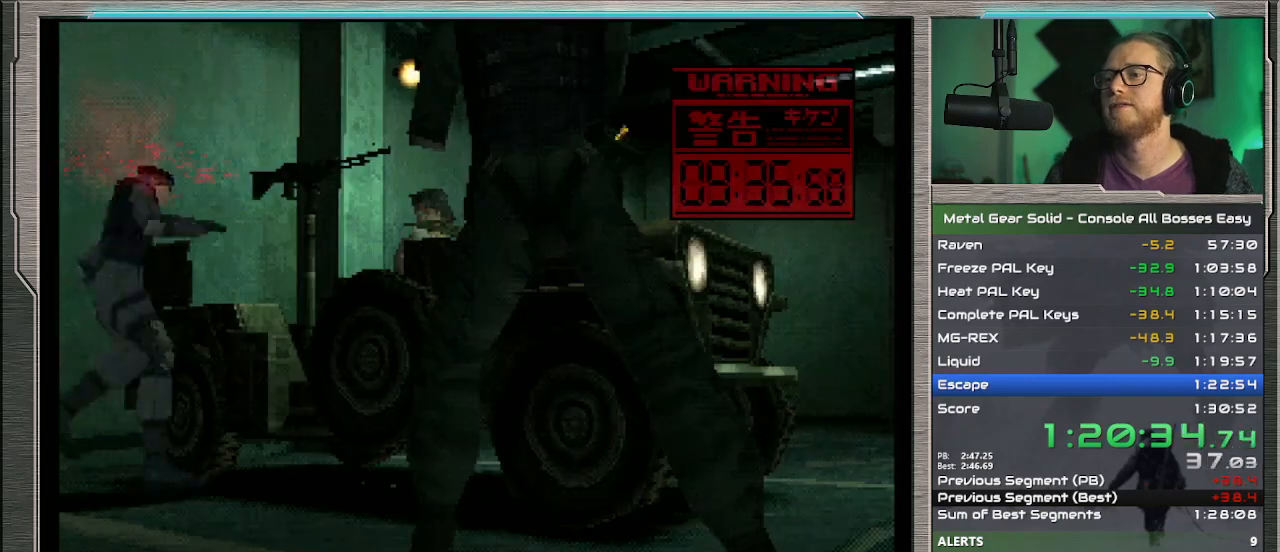
{"buttons": [], "left_stick": "center", "events": [[33, "CROSS", "up"], [100, "left_stick", "up-right"], [167, "left_stick", "center"], [333, "left_stick", "up"], [433, "left_stick", "center"]]}
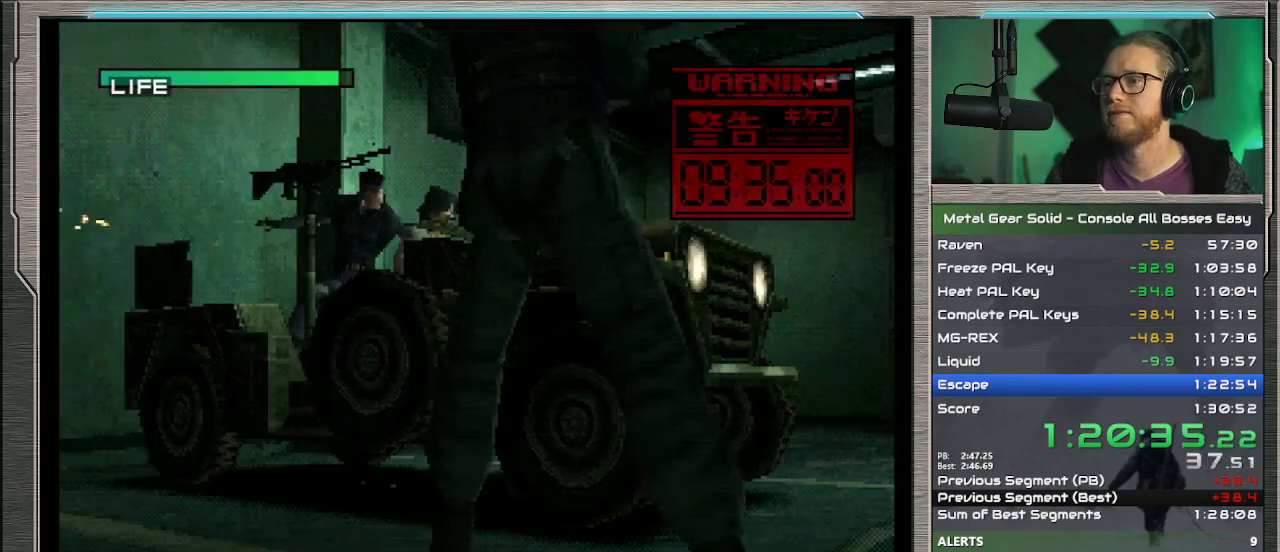
{"buttons": ["SQUARE"], "left_stick": "center", "events": [[100, "SQUARE", "down"]]}
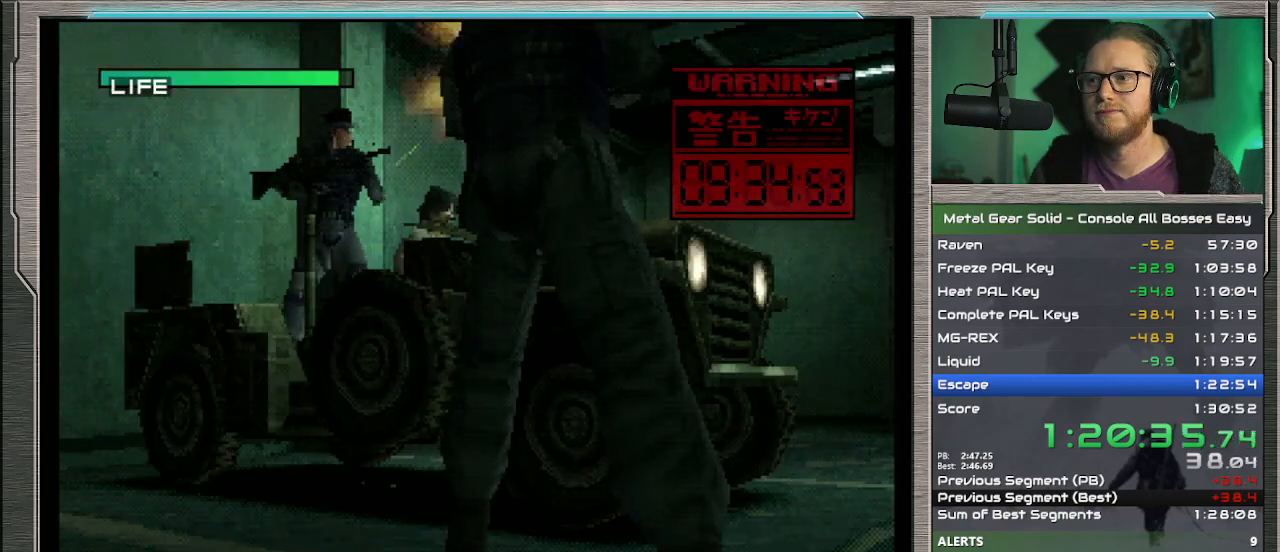
{"buttons": ["SQUARE", "TRIANGLE"], "left_stick": "center", "events": [[133, "TRIANGLE", "down"]]}
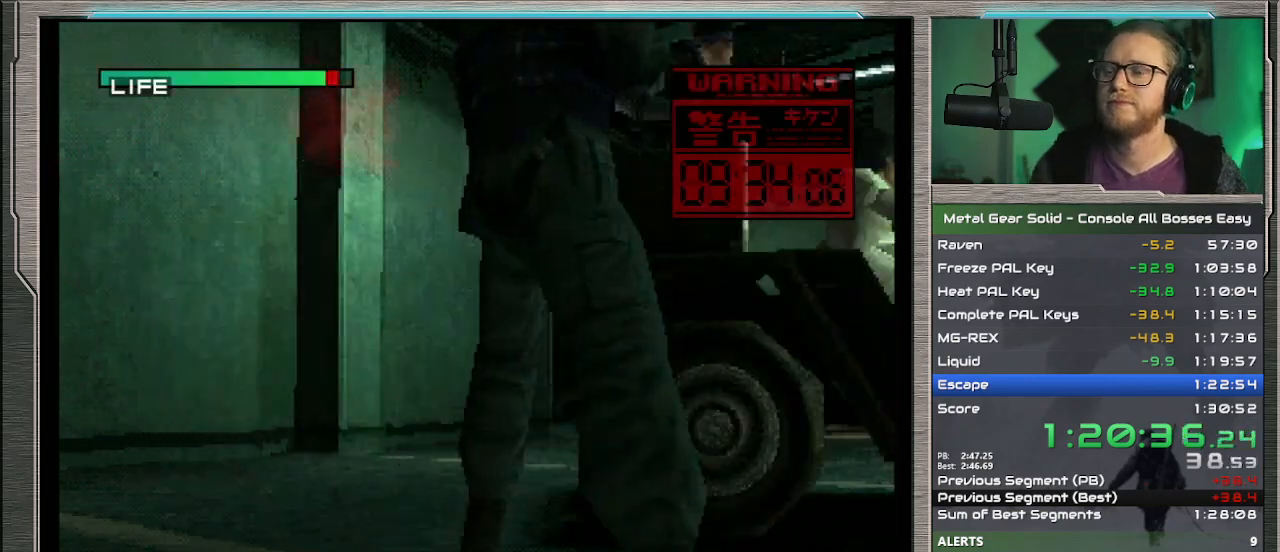
{"buttons": ["SQUARE", "TRIANGLE", "DPAD_LEFT"], "left_stick": "center", "events": [[67, "DPAD_LEFT", "down"]]}
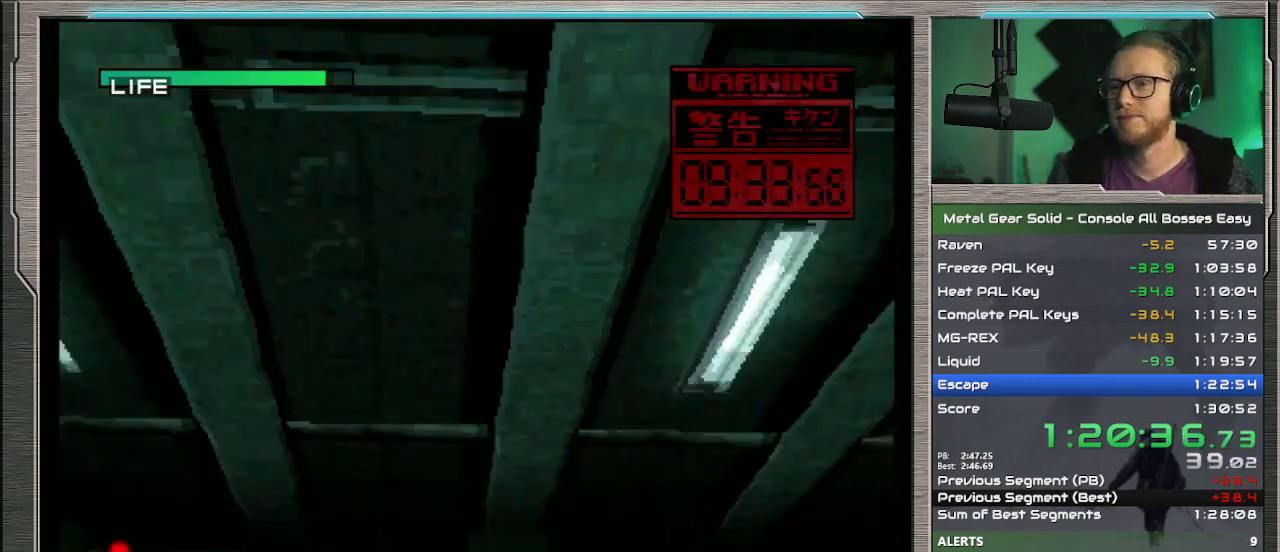
{"buttons": ["SQUARE", "TRIANGLE", "DPAD_LEFT"], "left_stick": "center", "events": []}
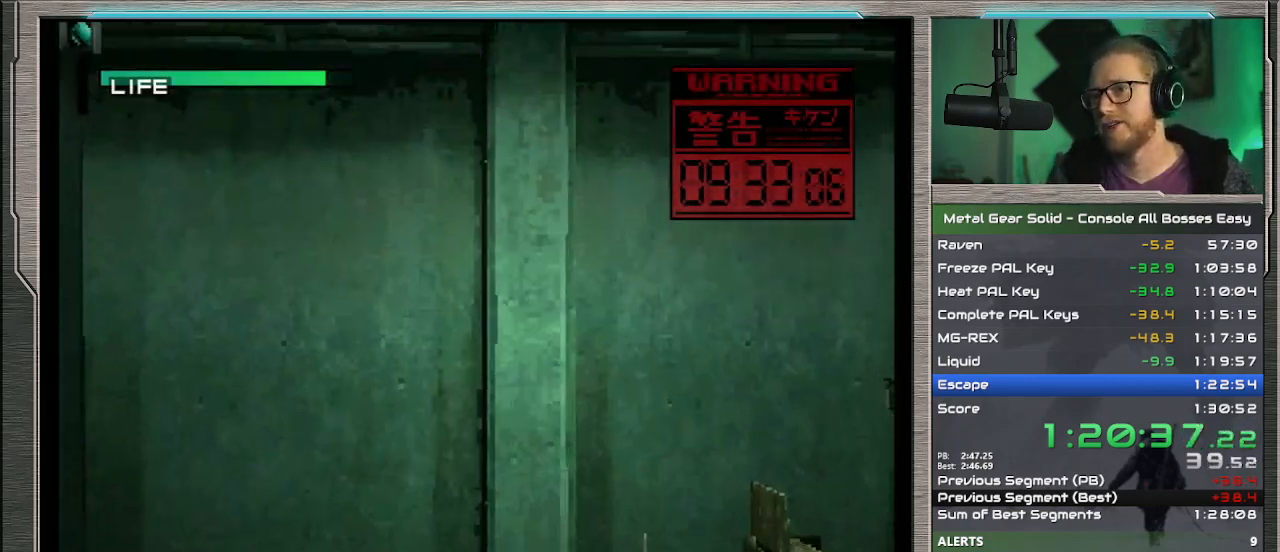
{"buttons": ["SQUARE", "TRIANGLE", "DPAD_LEFT"], "left_stick": "center", "events": []}
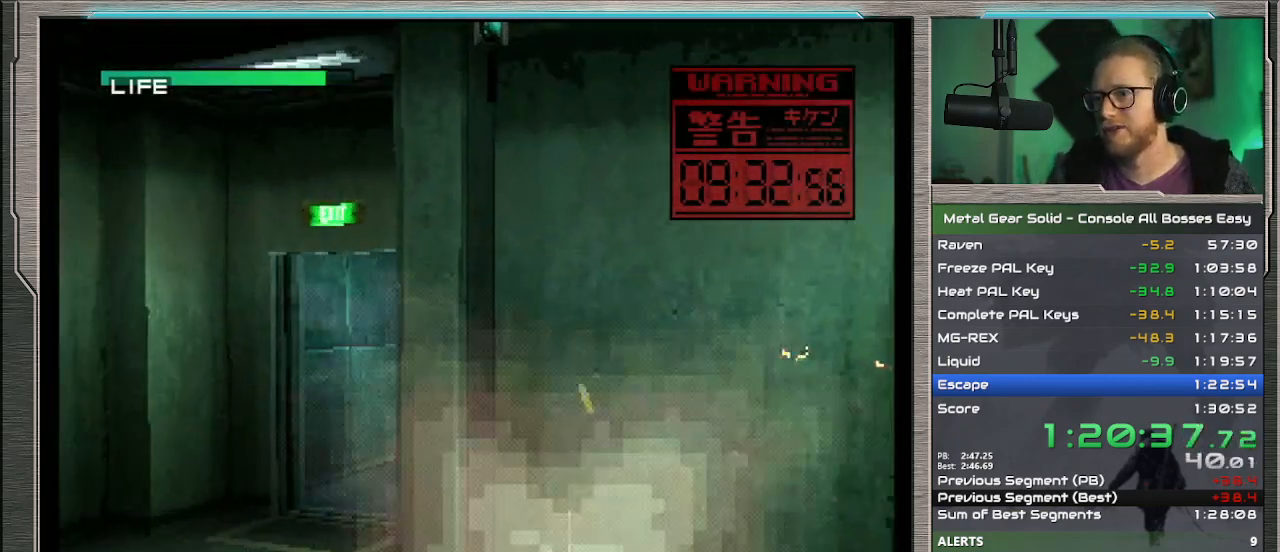
{"buttons": ["SQUARE", "TRIANGLE", "DPAD_LEFT"], "left_stick": "center", "events": []}
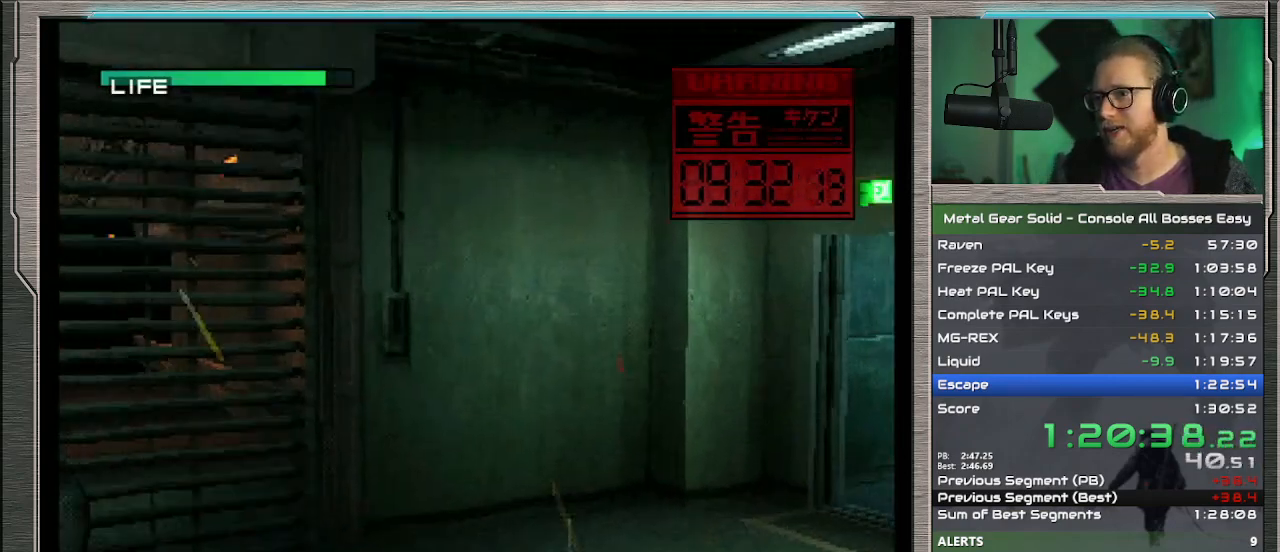
{"buttons": ["SQUARE", "TRIANGLE", "DPAD_LEFT"], "left_stick": "center", "events": []}
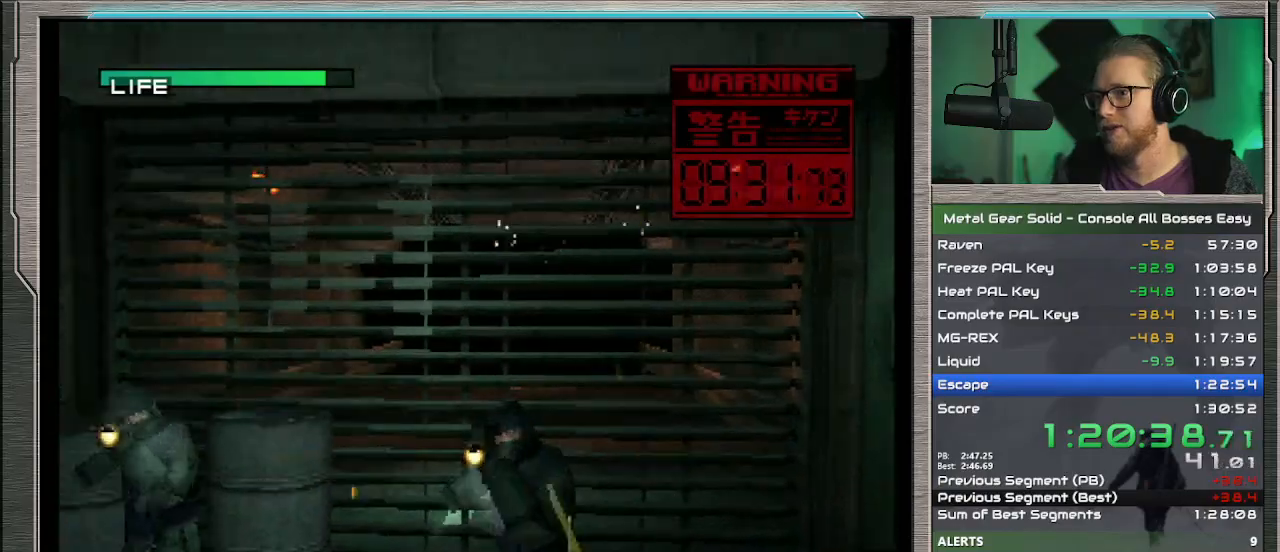
{"buttons": ["SQUARE", "TRIANGLE"], "left_stick": "center", "events": [[133, "DPAD_LEFT", "up"], [300, "DPAD_RIGHT", "down"], [433, "DPAD_RIGHT", "up"]]}
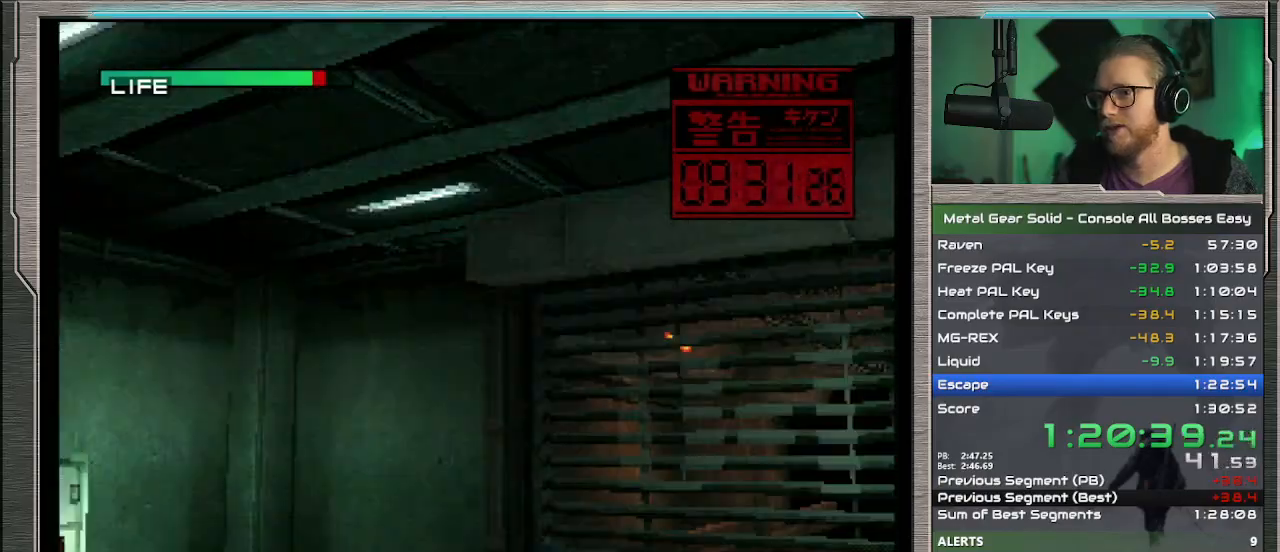
{"buttons": ["SQUARE", "TRIANGLE"], "left_stick": "center", "events": []}
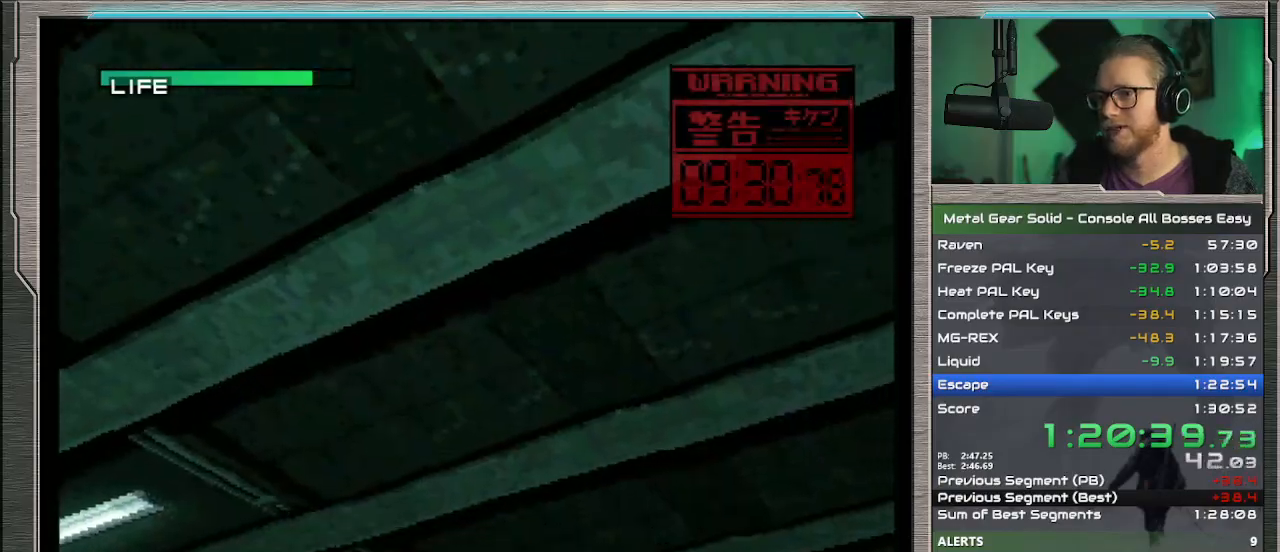
{"buttons": ["SQUARE", "TRIANGLE"], "left_stick": "center", "events": [[167, "DPAD_LEFT", "down"], [467, "DPAD_LEFT", "up"]]}
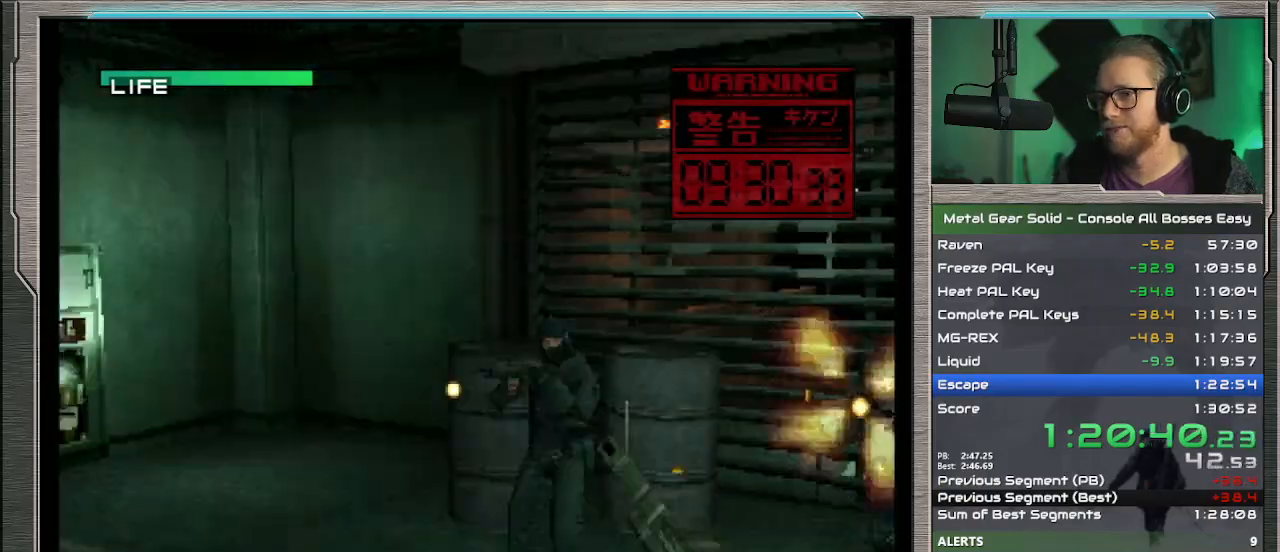
{"buttons": ["SQUARE", "TRIANGLE", "DPAD_LEFT"], "left_stick": "center", "events": [[167, "DPAD_RIGHT", "down"], [300, "DPAD_RIGHT", "up"], [500, "DPAD_LEFT", "down"]]}
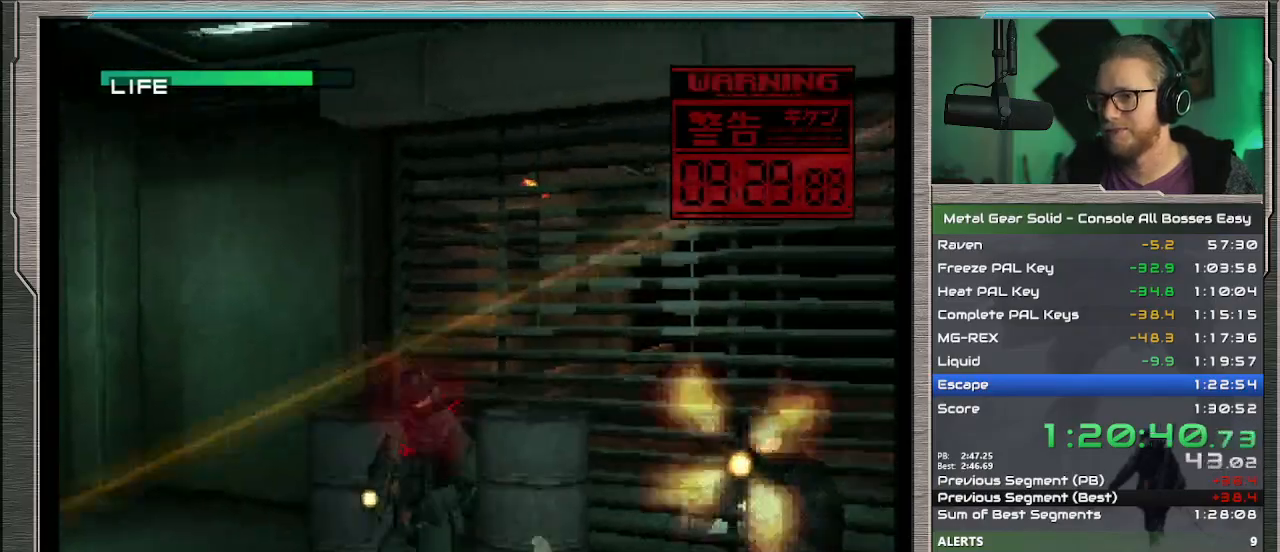
{"buttons": ["SQUARE", "TRIANGLE", "DPAD_RIGHT"], "left_stick": "center", "events": [[200, "DPAD_LEFT", "up"], [433, "DPAD_RIGHT", "down"]]}